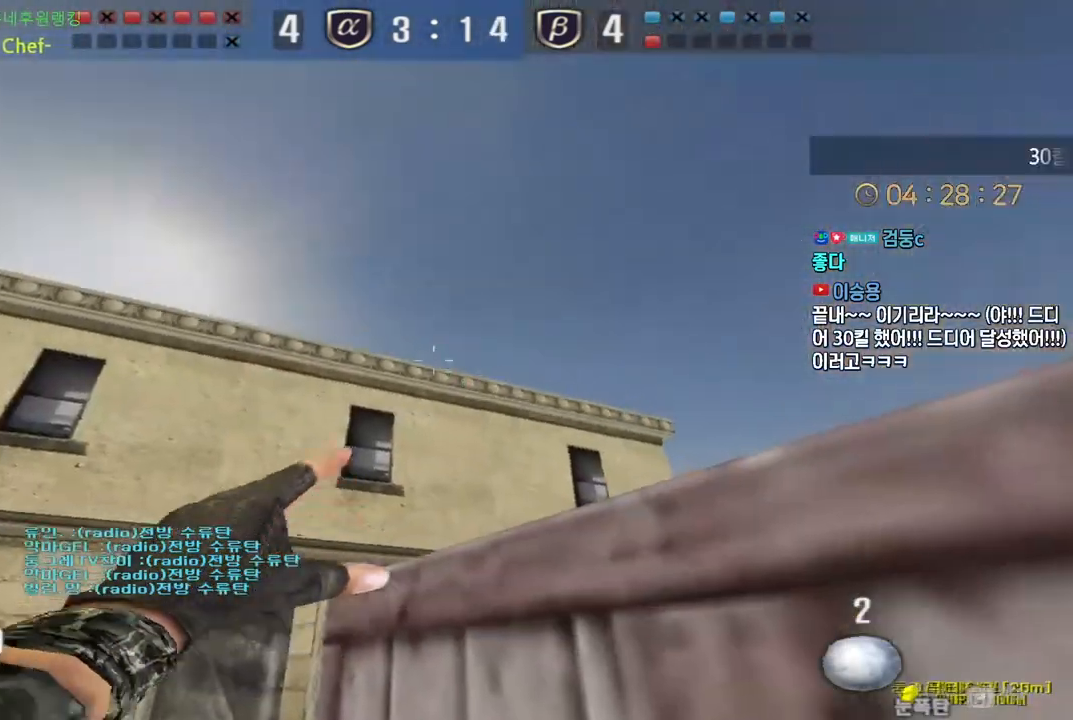
Gameplay with keyboard; each line is a JSON object with the keys held at the frame after it. "events" lists presses ("down") and releases ("up") of "a", "ctrl", "d", "e", "f", "q", "r", "s", "shift", "space", "tab" and "w" between this image and that frame as [ms after this image, input, new state], when the widget could be followed in between. No other keys are recorded. Mouse input is not recorded.
{"keys": ["a", "w"], "events": [[350, "a", "down"], [367, "d", "up"], [367, "w", "down"]]}
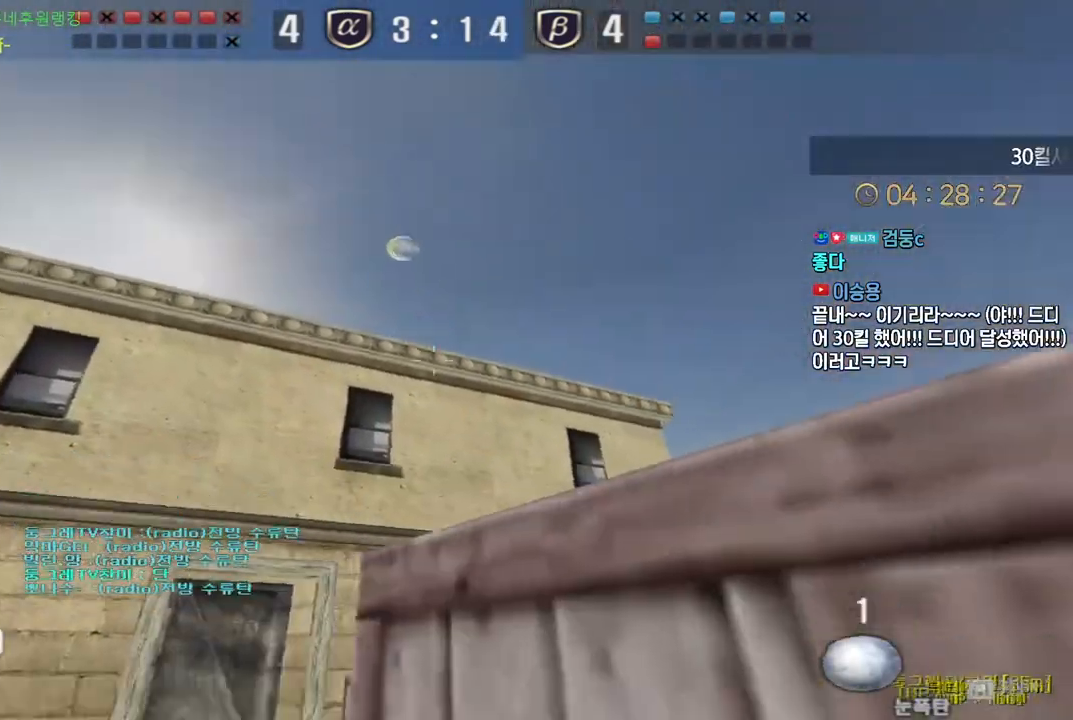
{"keys": ["d", "w"], "events": [[167, "a", "up"], [200, "d", "down"]]}
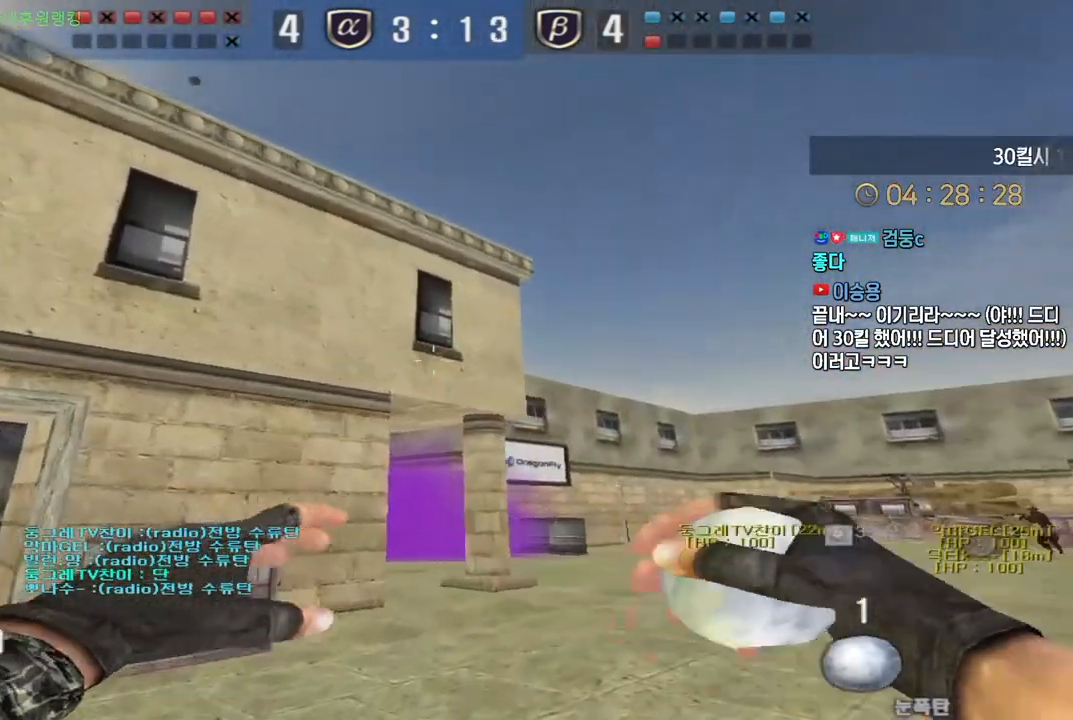
{"keys": ["d", "w"], "events": []}
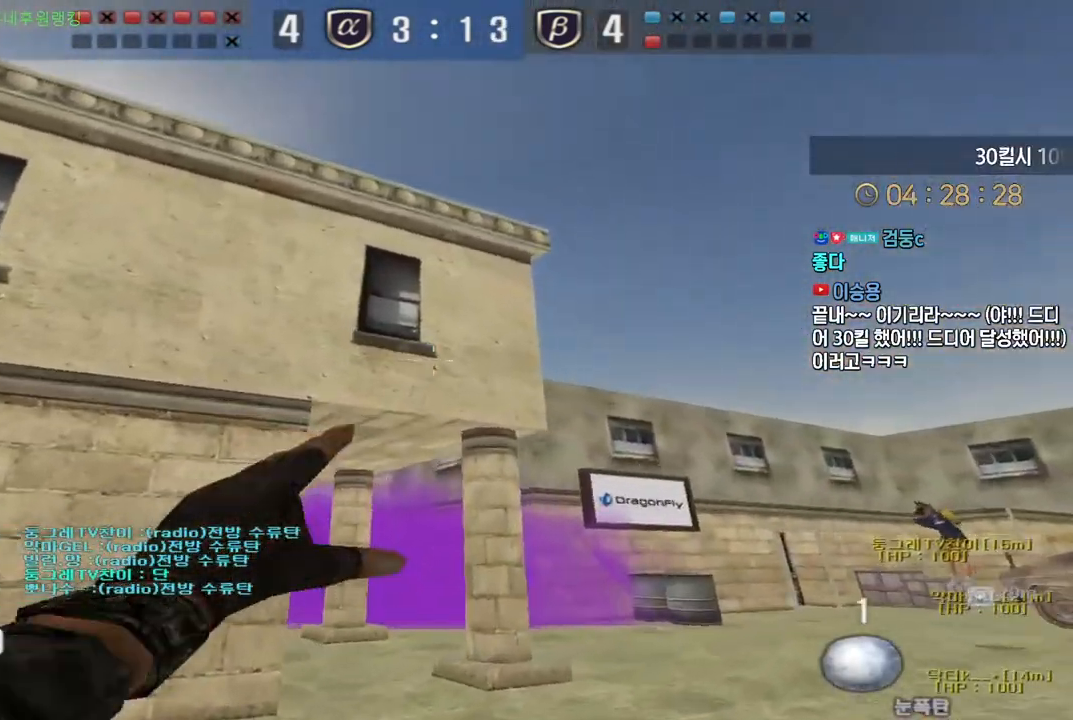
{"keys": ["w"], "events": [[500, "d", "up"]]}
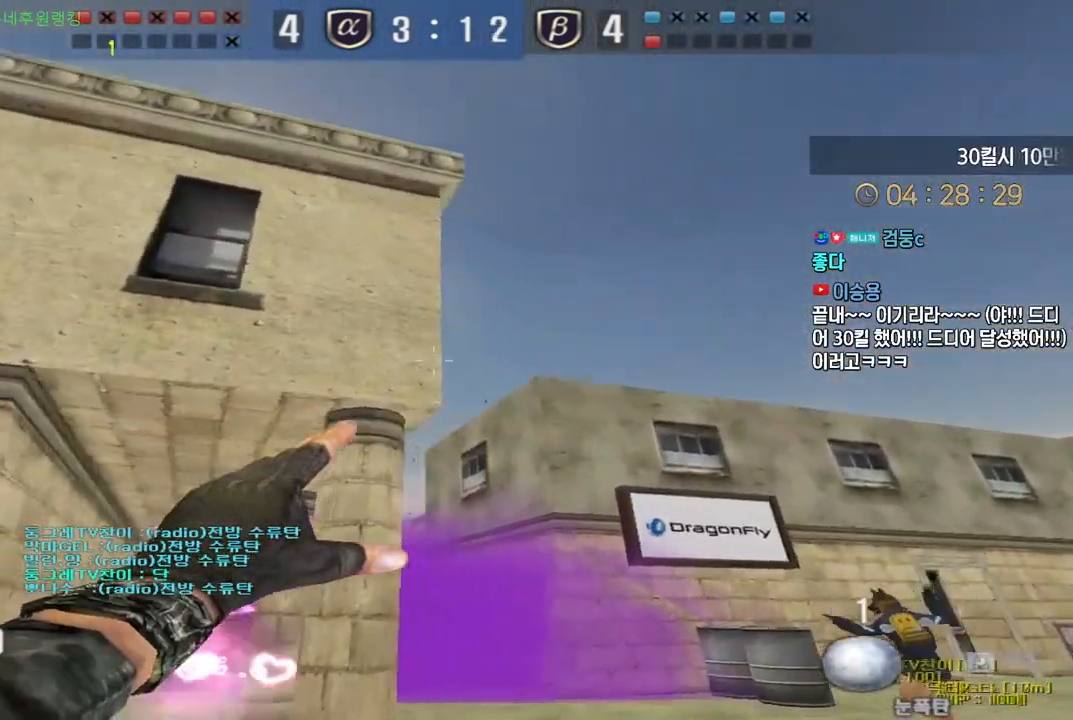
{"keys": [], "events": [[450, "space", "down"], [467, "w", "up"], [500, "space", "up"]]}
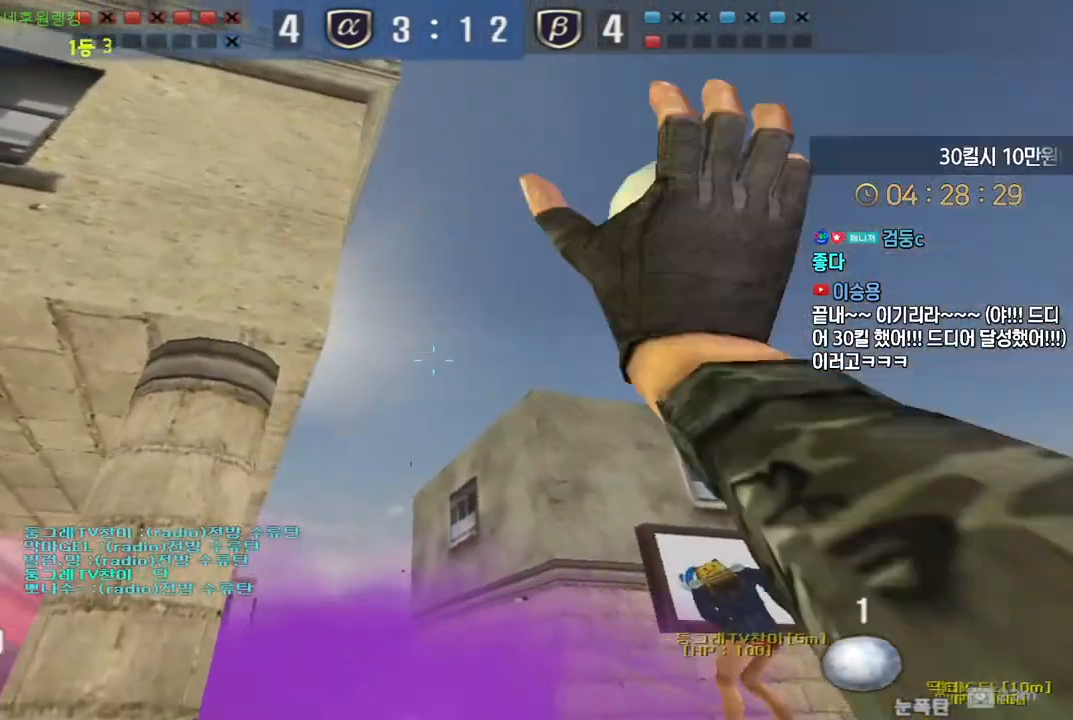
{"keys": ["a", "w"], "events": [[50, "a", "down"], [50, "s", "down"], [217, "s", "up"], [317, "w", "down"]]}
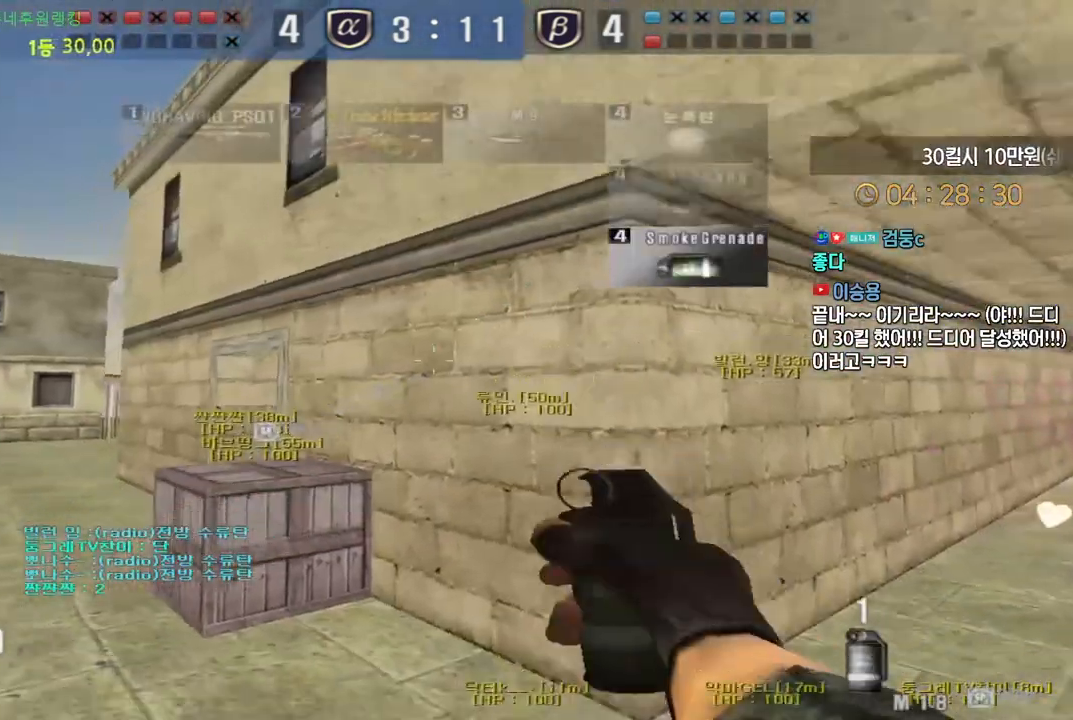
{"keys": [], "events": [[317, "ctrl", "down"], [333, "space", "down"], [333, "w", "up"], [350, "a", "up"], [383, "space", "up"], [400, "ctrl", "up"]]}
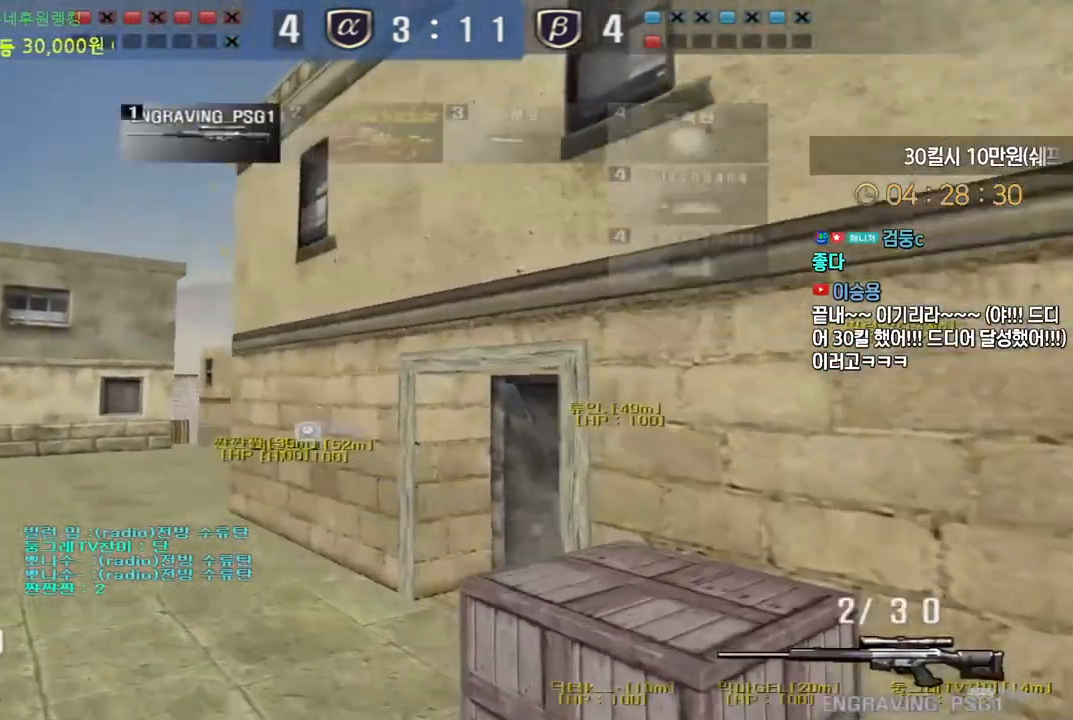
{"keys": ["d", "s"], "events": [[300, "d", "down"], [300, "s", "down"]]}
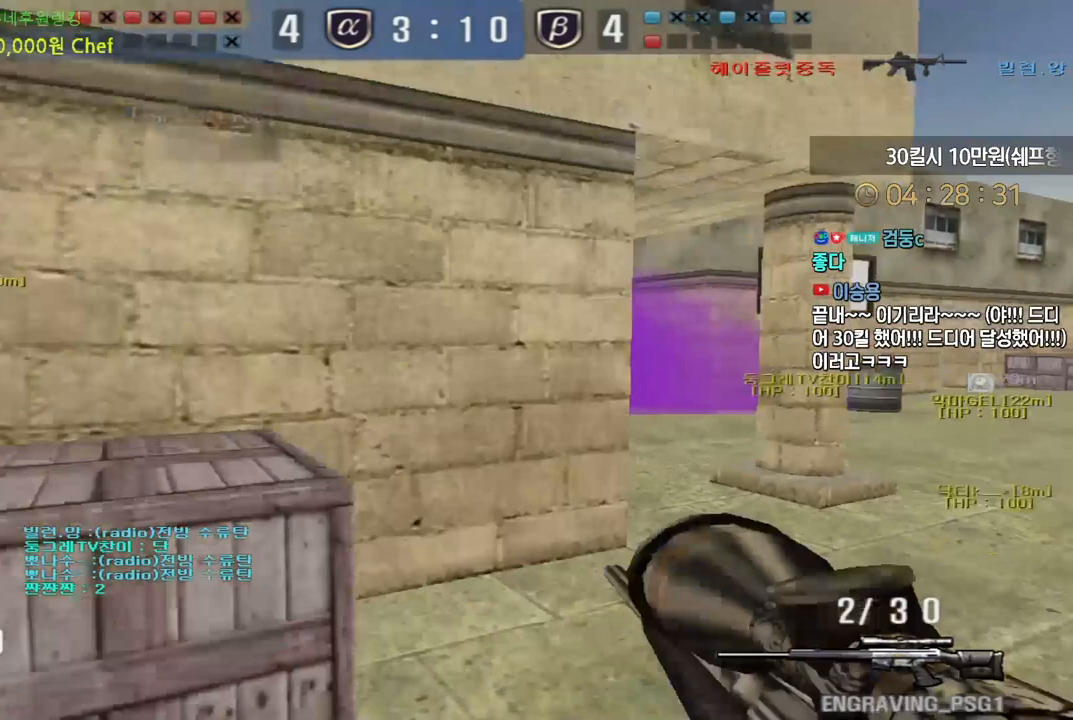
{"keys": ["ctrl"], "events": [[100, "ctrl", "down"], [133, "d", "up"], [133, "s", "up"], [200, "ctrl", "up"], [200, "d", "down"], [200, "s", "down"], [300, "ctrl", "down"], [317, "d", "up"], [333, "s", "up"], [367, "s", "down"], [383, "ctrl", "up"], [383, "d", "down"], [467, "ctrl", "down"], [500, "d", "up"], [500, "s", "up"]]}
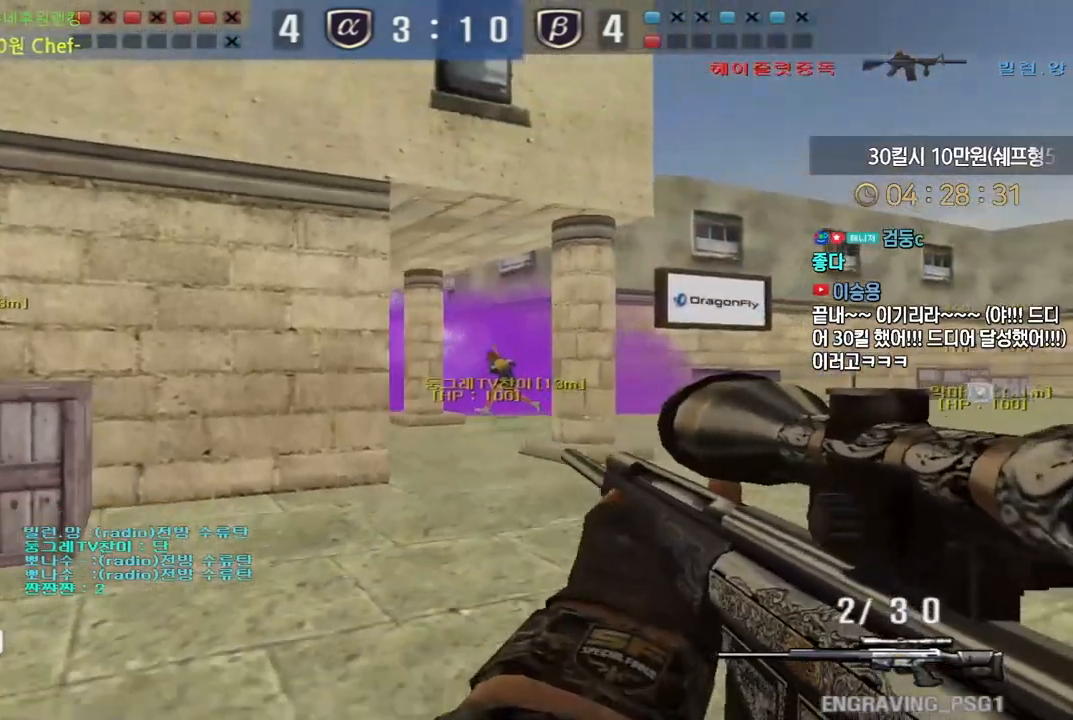
{"keys": ["ctrl"], "events": []}
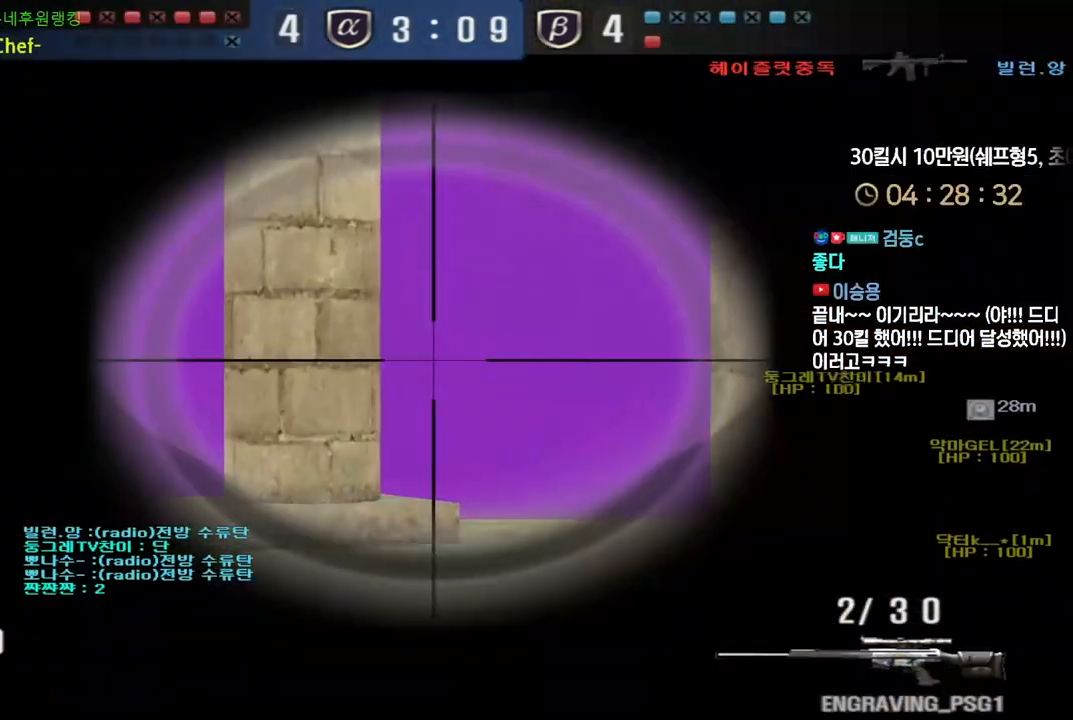
{"keys": ["ctrl"], "events": []}
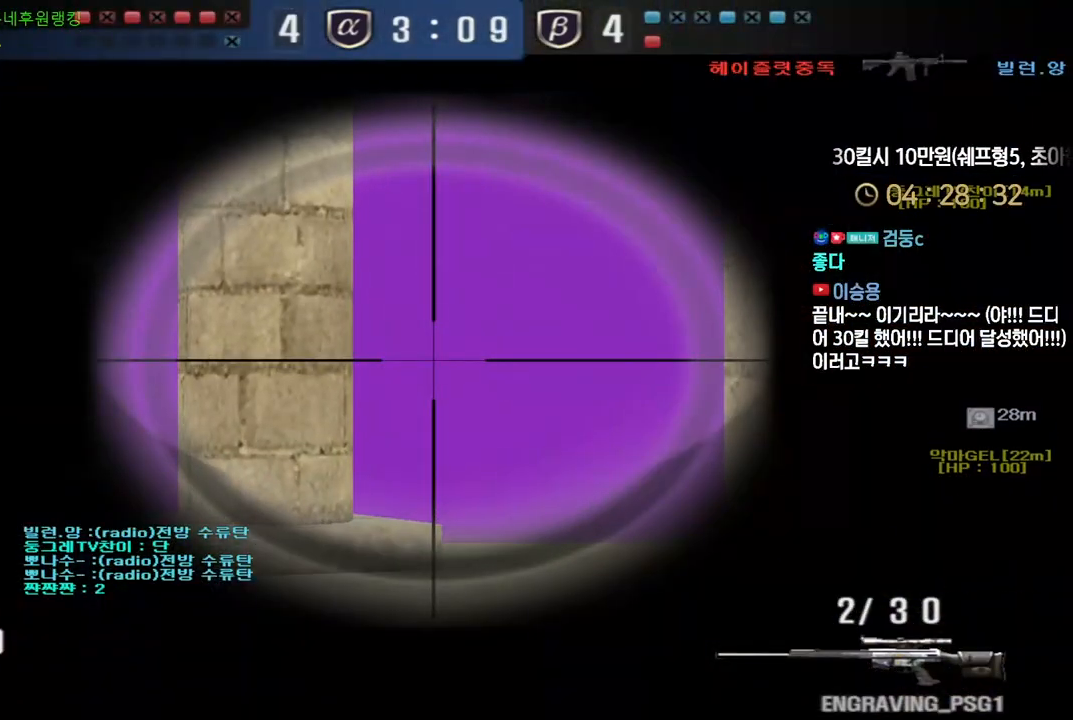
{"keys": ["ctrl"], "events": []}
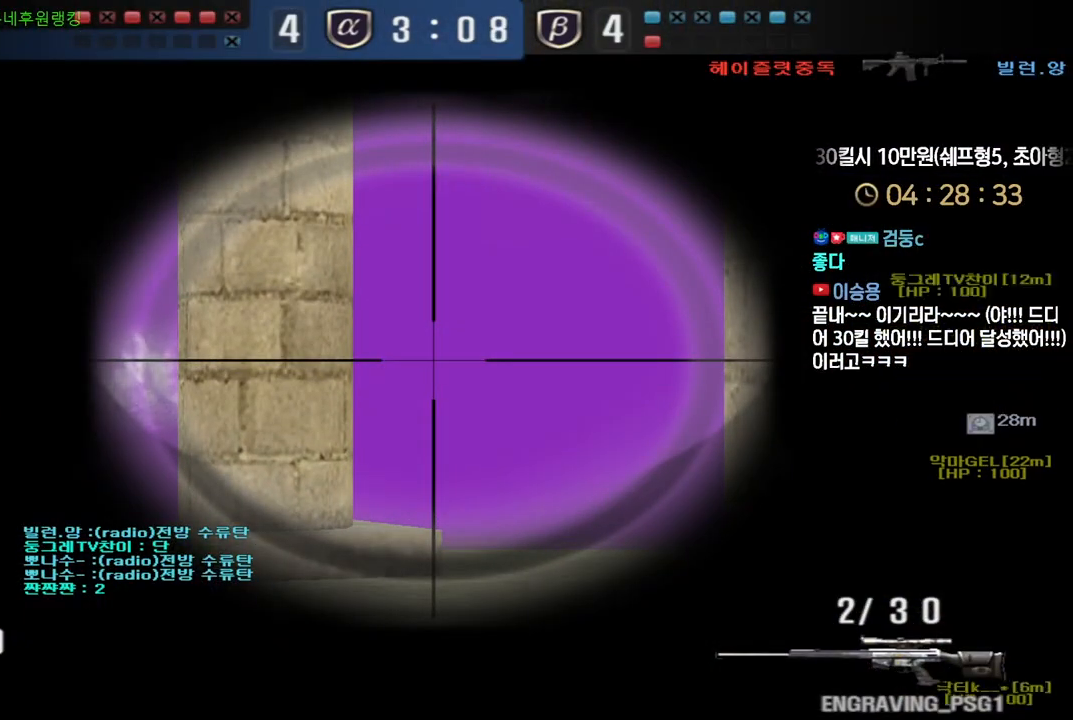
{"keys": ["ctrl"], "events": []}
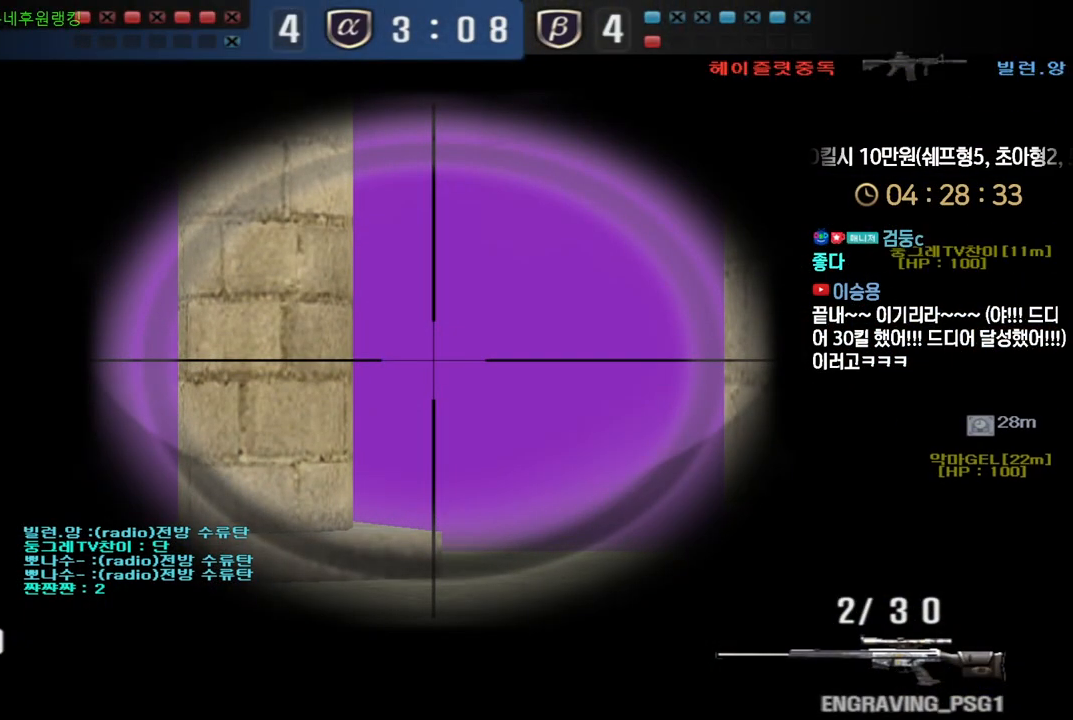
{"keys": ["ctrl"], "events": []}
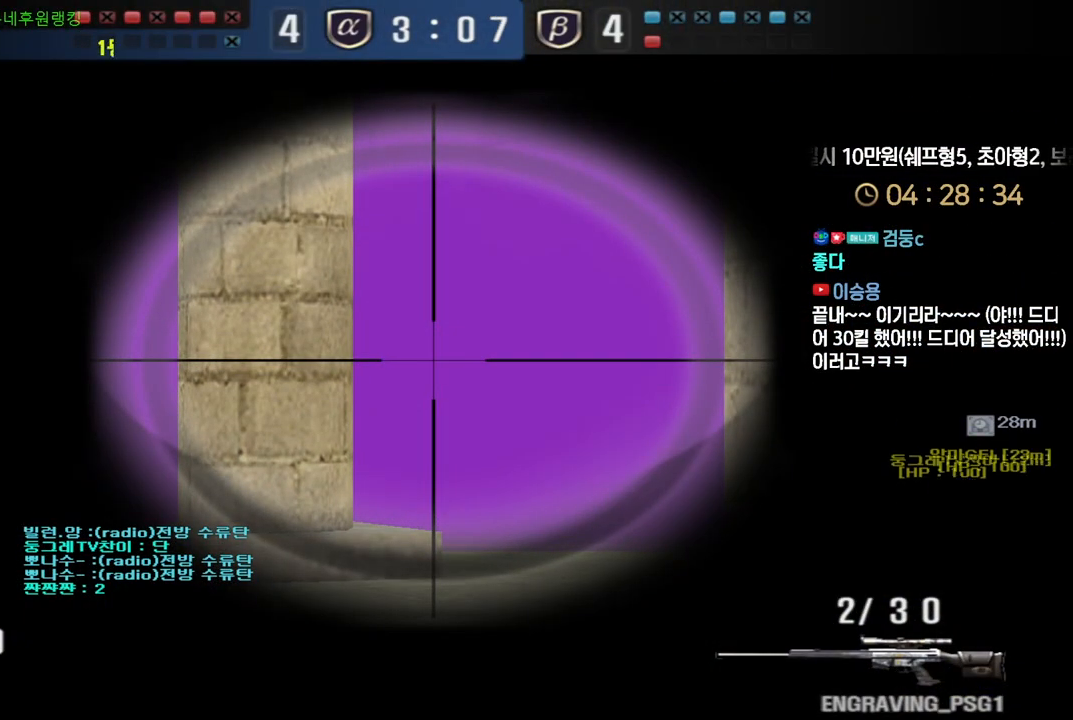
{"keys": ["ctrl"], "events": []}
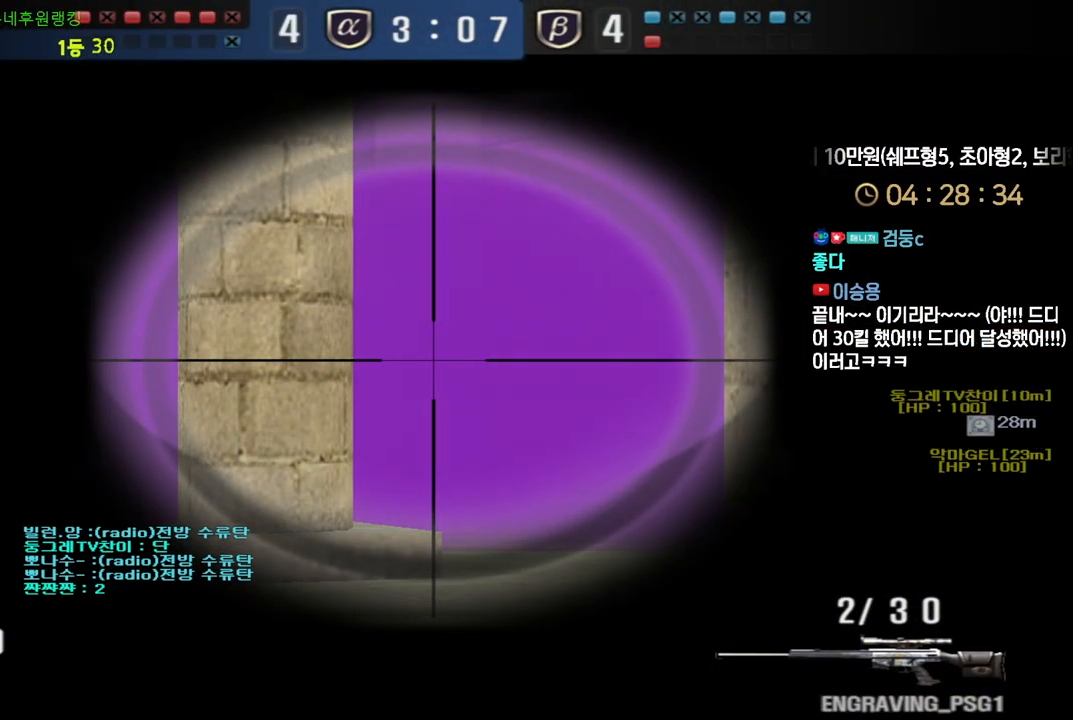
{"keys": ["a", "ctrl"], "events": [[500, "a", "down"]]}
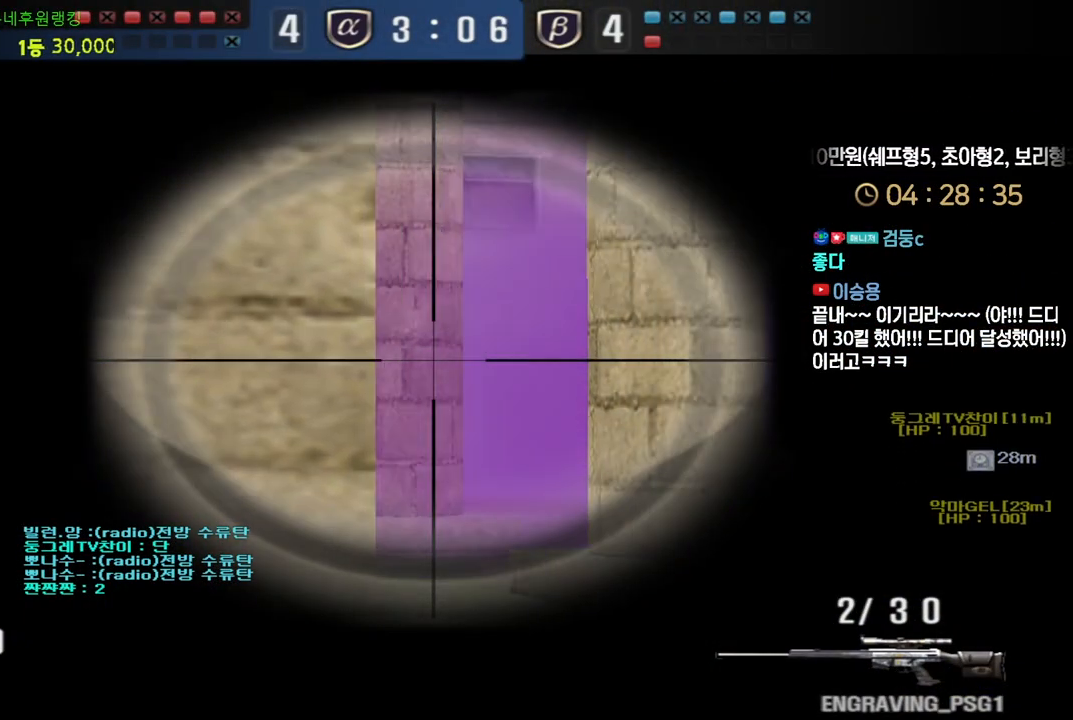
{"keys": ["ctrl"], "events": [[100, "a", "up"], [233, "a", "down"], [417, "a", "up"]]}
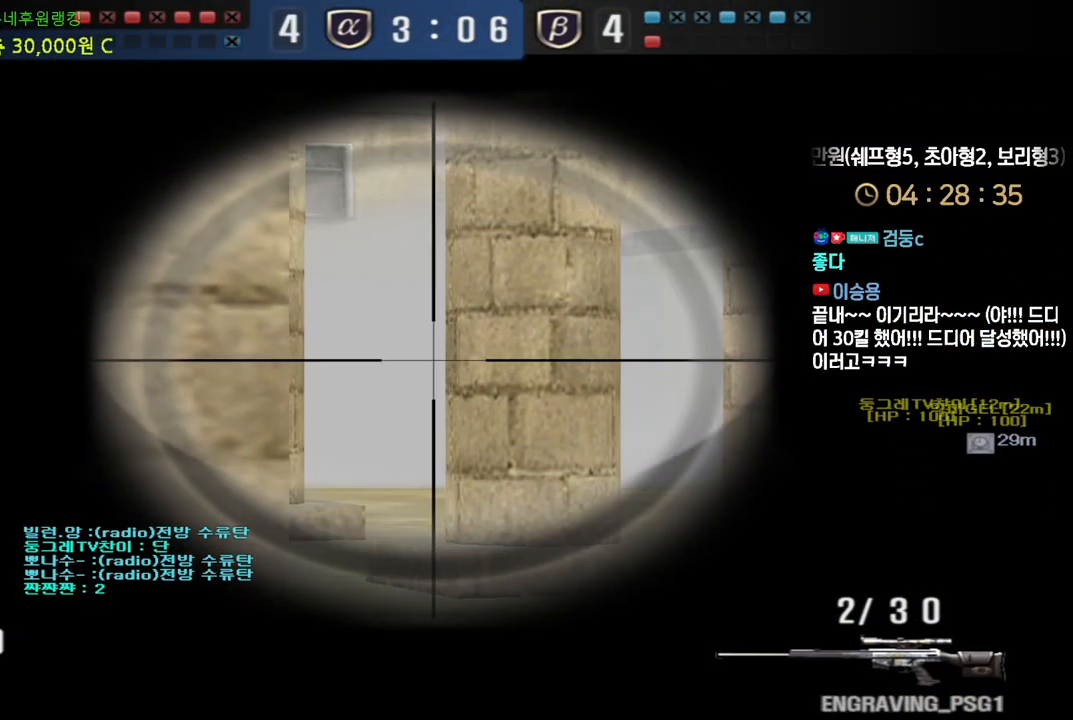
{"keys": ["ctrl"], "events": [[100, "a", "down"], [267, "a", "up"]]}
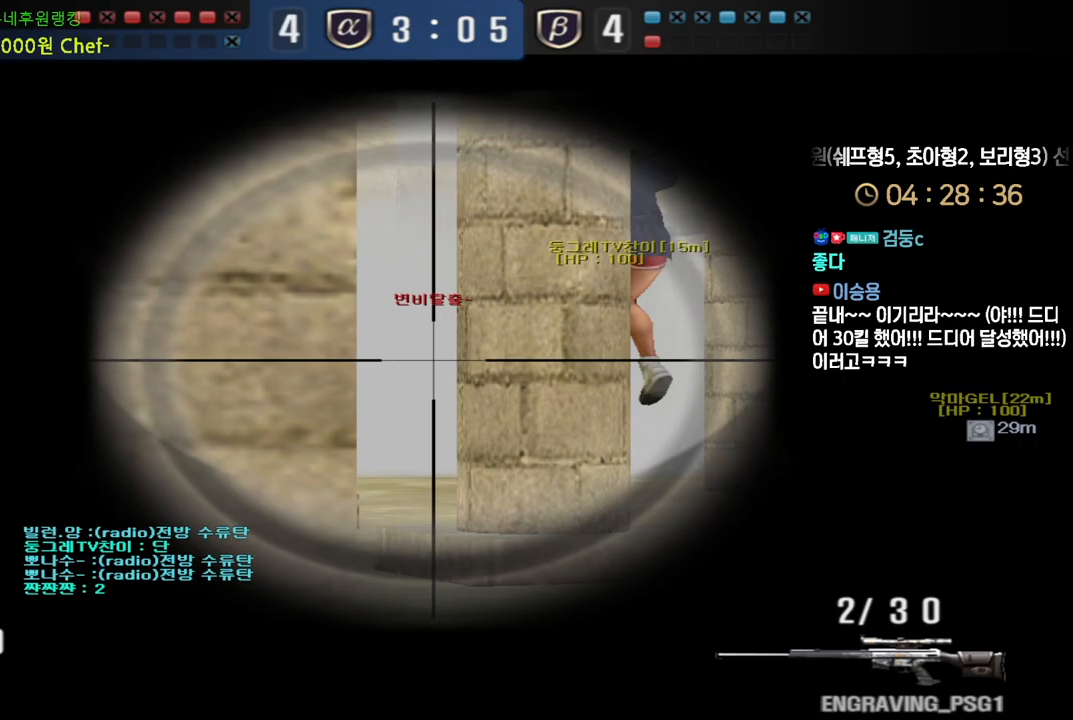
{"keys": ["ctrl"], "events": [[50, "a", "down"], [133, "a", "up"]]}
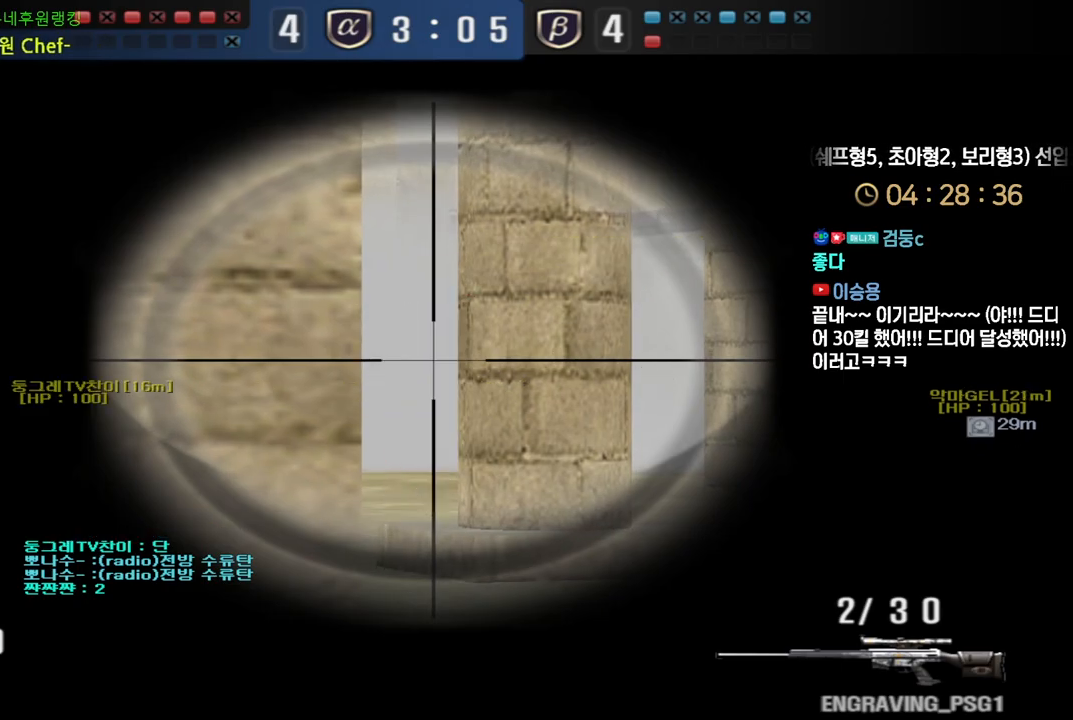
{"keys": ["a", "ctrl"], "events": [[467, "a", "down"]]}
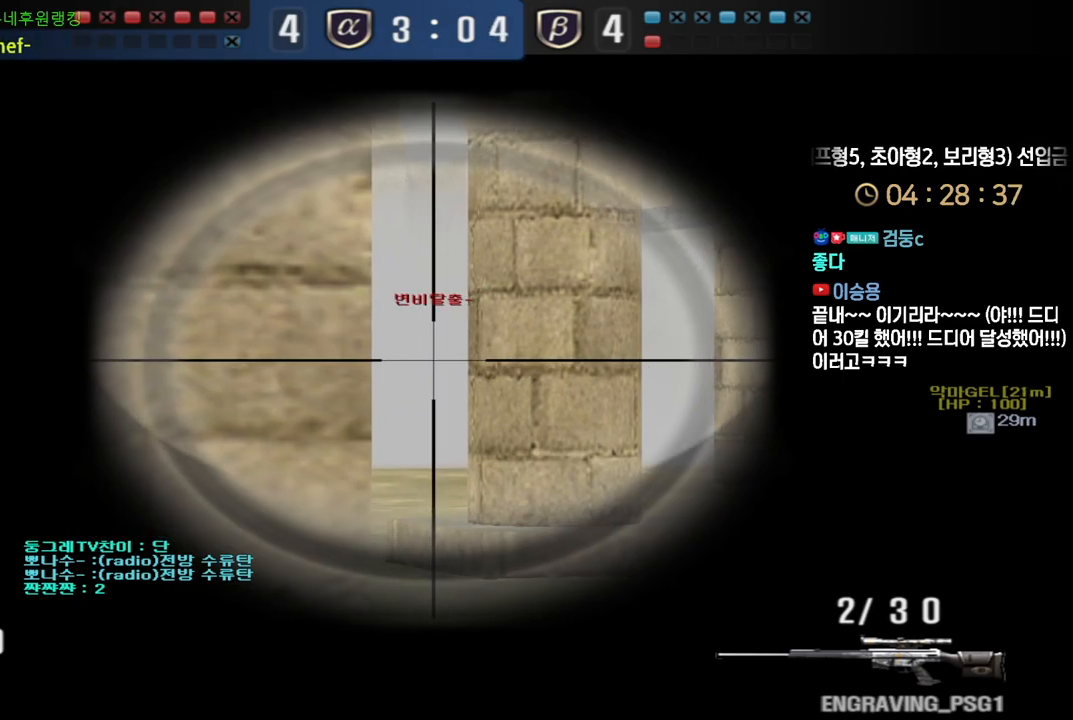
{"keys": ["a", "w"], "events": [[17, "a", "up"], [417, "a", "down"], [417, "w", "down"], [450, "ctrl", "up"]]}
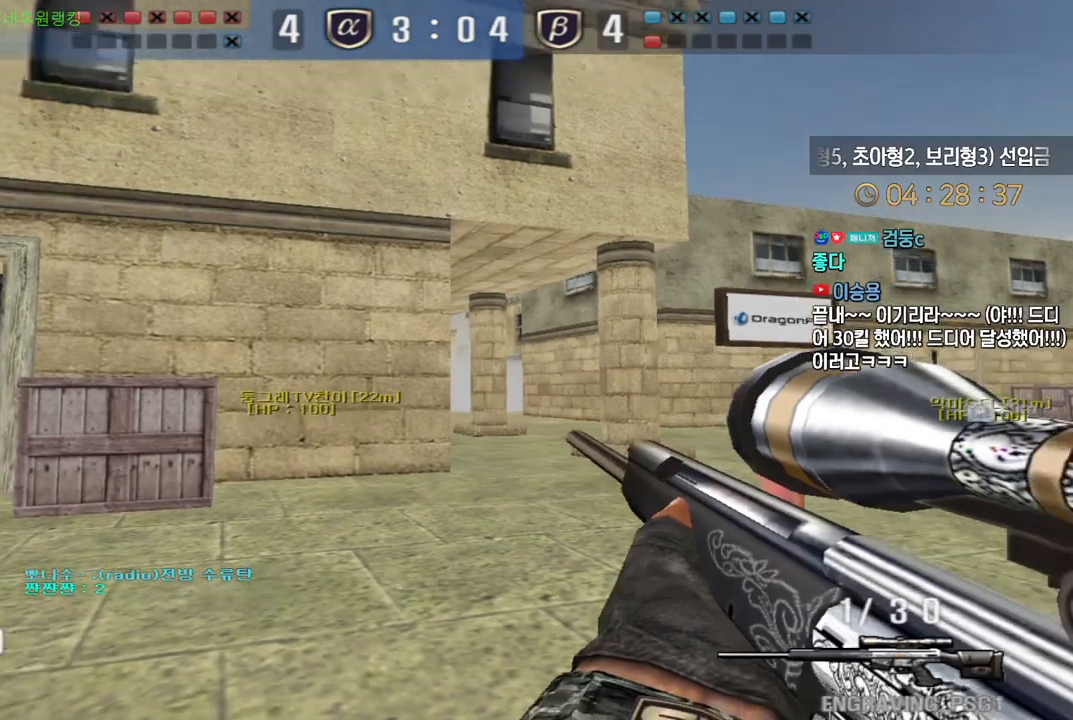
{"keys": ["a", "w"], "events": [[33, "r", "down"], [150, "r", "up"], [200, "ctrl", "down"], [233, "a", "up"], [233, "space", "down"], [233, "w", "up"], [250, "ctrl", "up"], [283, "space", "up"], [300, "a", "down"], [300, "w", "down"]]}
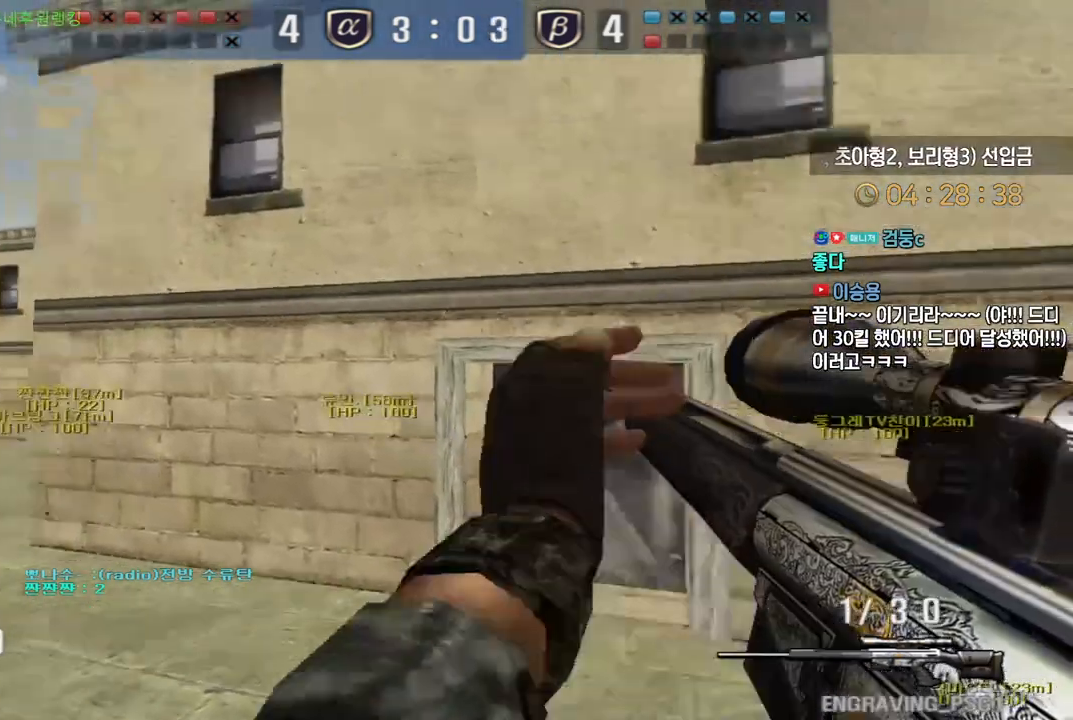
{"keys": ["ctrl", "space"], "events": [[467, "a", "up"], [467, "ctrl", "down"], [483, "space", "down"], [500, "w", "up"]]}
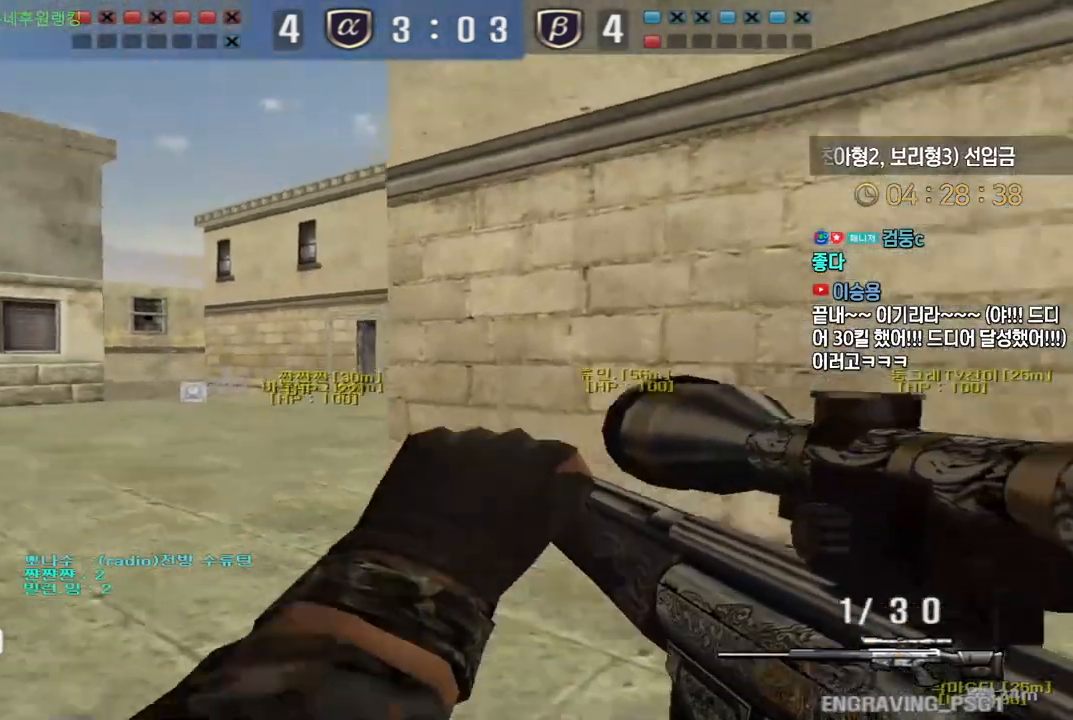
{"keys": ["a", "w"], "events": [[17, "ctrl", "up"], [50, "space", "up"], [417, "a", "down"], [450, "w", "down"]]}
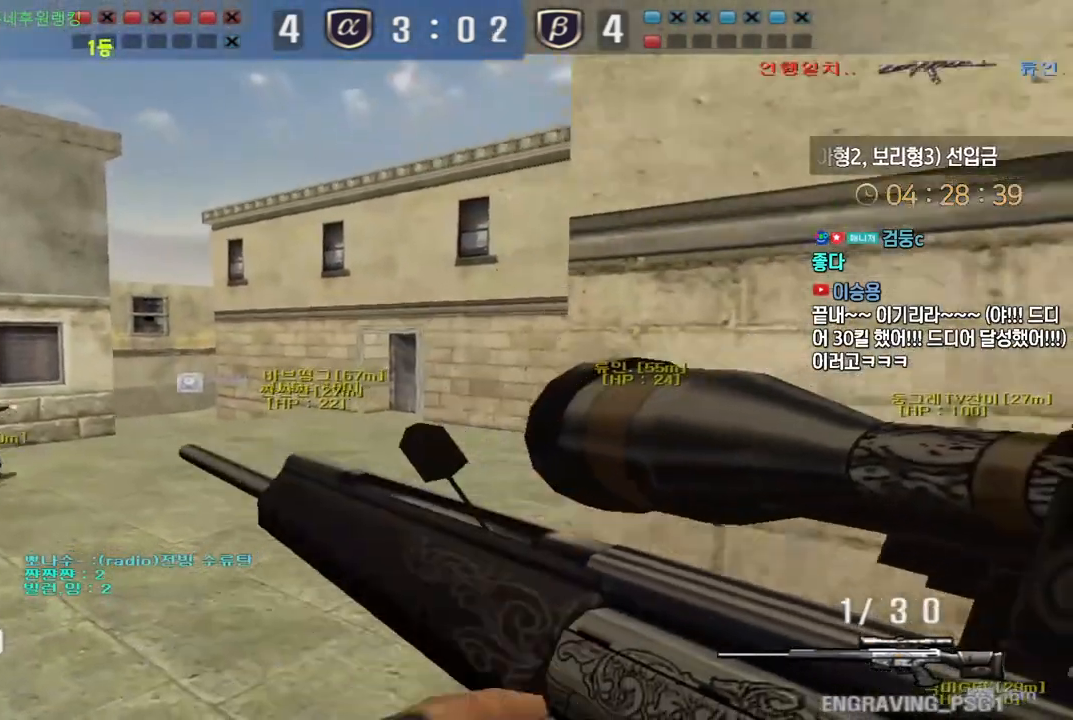
{"keys": [], "events": [[250, "ctrl", "down"], [283, "a", "up"], [283, "space", "down"], [283, "w", "up"], [300, "ctrl", "up"], [333, "space", "up"]]}
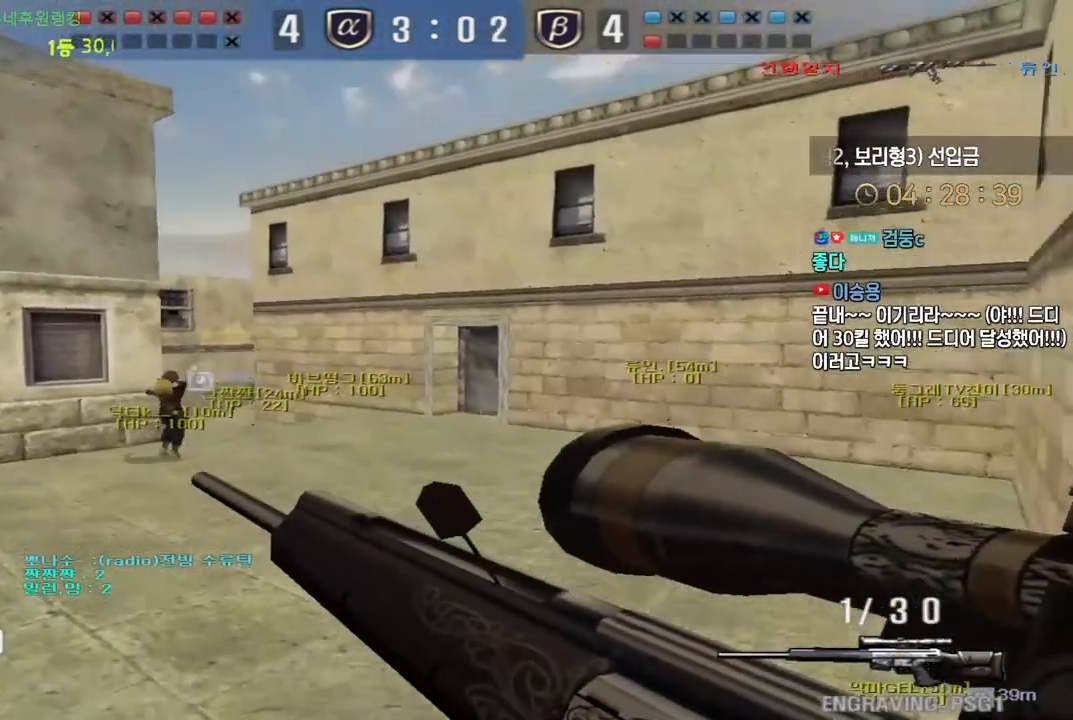
{"keys": ["a", "ctrl", "w"], "events": [[233, "a", "down"], [267, "w", "down"], [500, "ctrl", "down"]]}
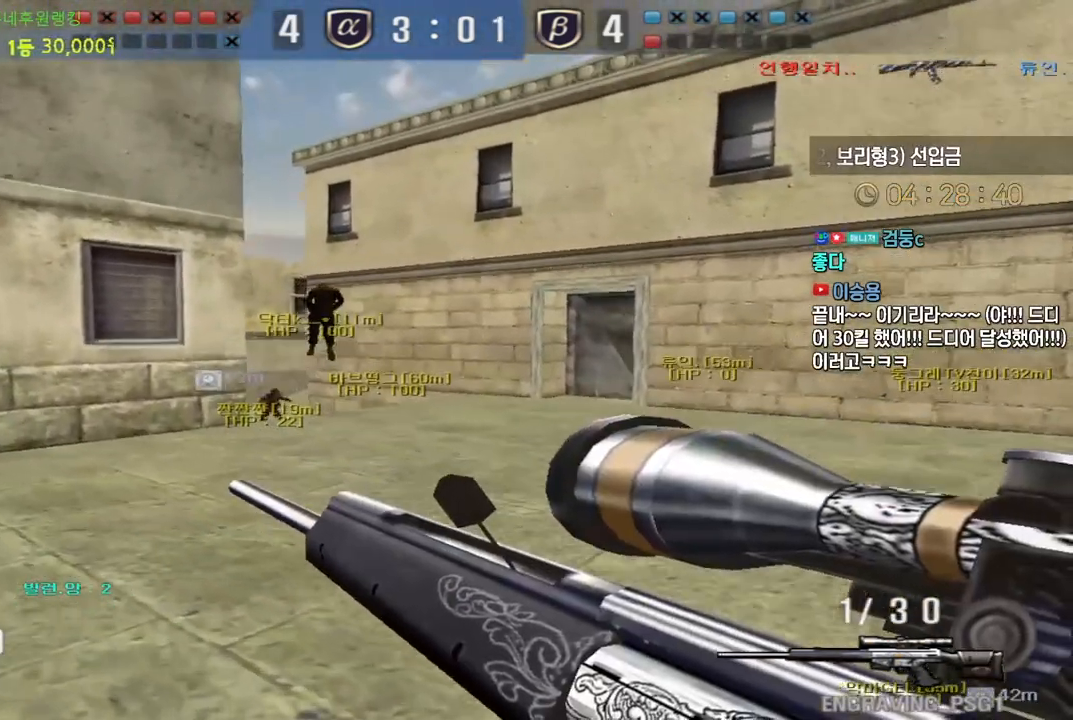
{"keys": ["a", "w"], "events": [[33, "a", "up"], [33, "space", "down"], [33, "w", "up"], [50, "ctrl", "up"], [83, "space", "up"], [333, "a", "down"], [333, "w", "down"]]}
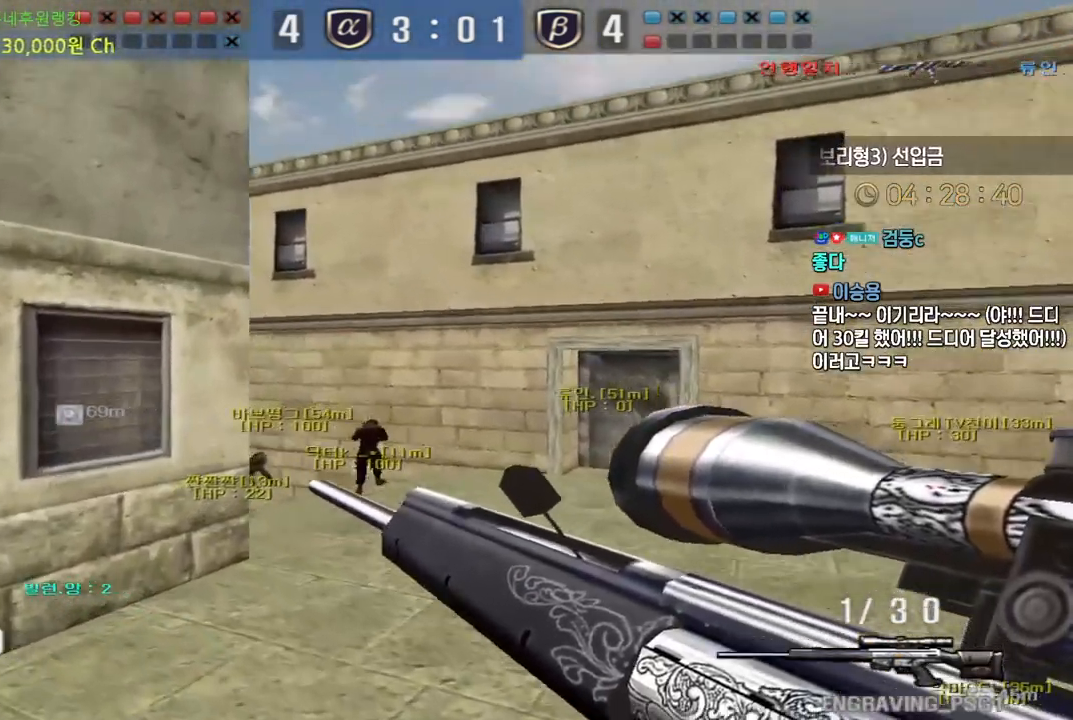
{"keys": ["d", "tab", "w"], "events": [[250, "ctrl", "down"], [267, "a", "up"], [267, "space", "down"], [267, "w", "up"], [317, "space", "up"], [333, "ctrl", "up"], [383, "d", "down"], [383, "w", "down"], [500, "tab", "down"]]}
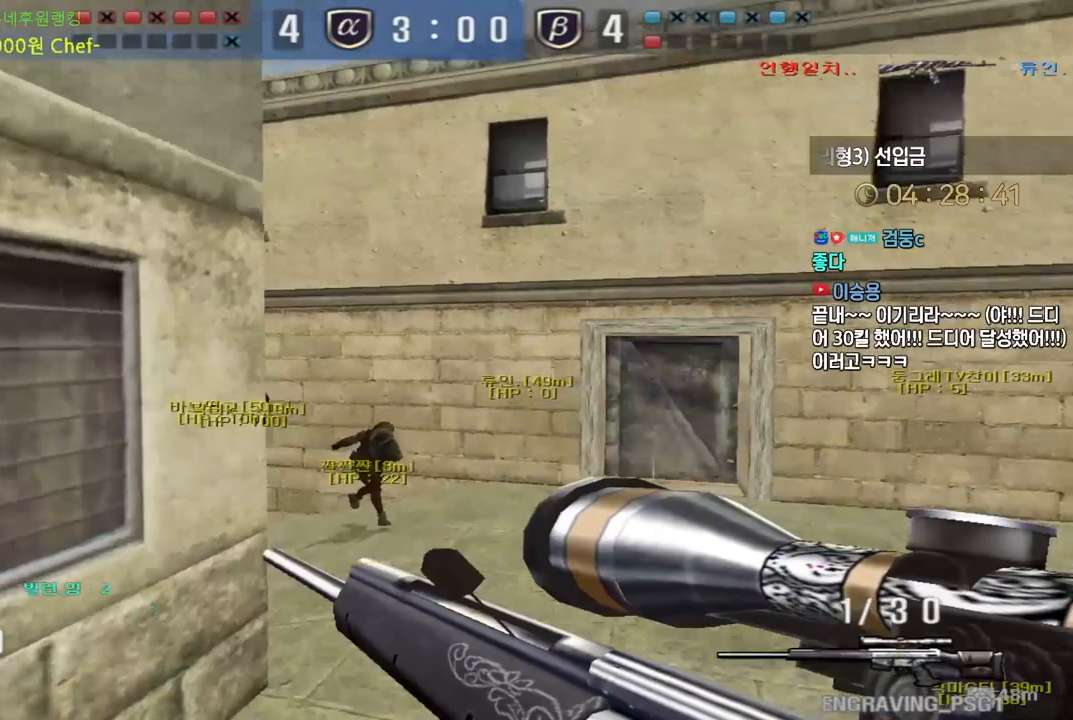
{"keys": ["a", "w"], "events": [[283, "tab", "up"], [383, "d", "up"], [450, "a", "down"]]}
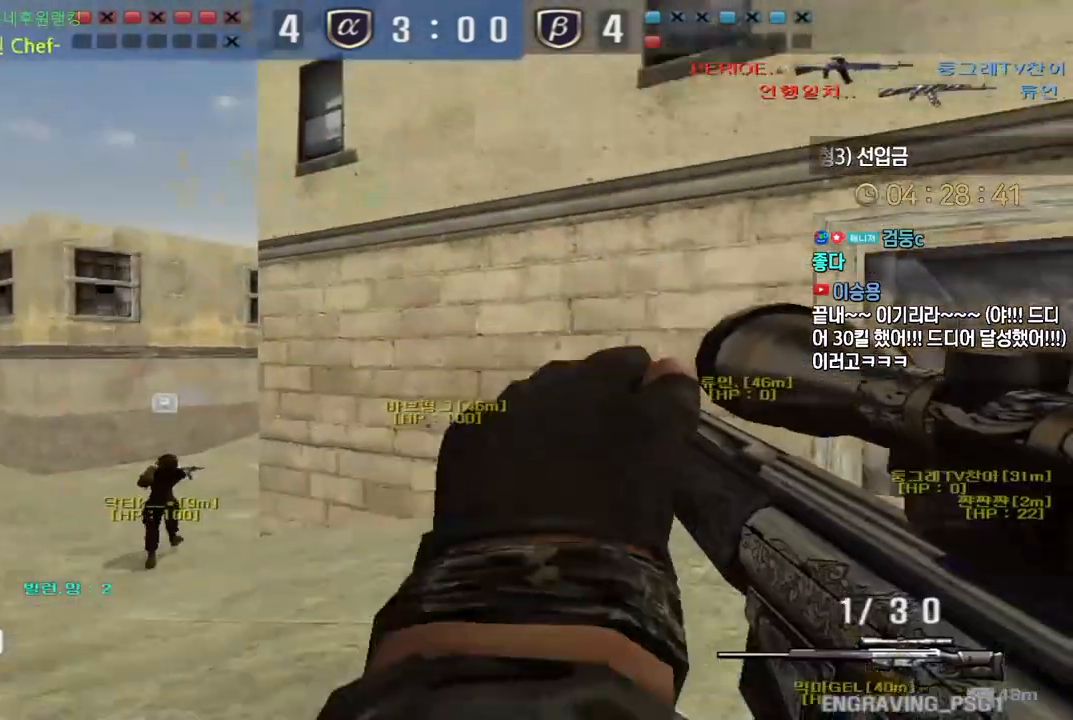
{"keys": ["a", "w"], "events": [[67, "ctrl", "down"], [83, "a", "up"], [100, "w", "up"], [167, "ctrl", "up"], [167, "w", "down"], [183, "a", "down"], [283, "ctrl", "down"], [300, "a", "up"], [300, "w", "up"], [317, "space", "down"], [350, "ctrl", "up"], [350, "w", "down"], [367, "a", "down"], [367, "space", "up"]]}
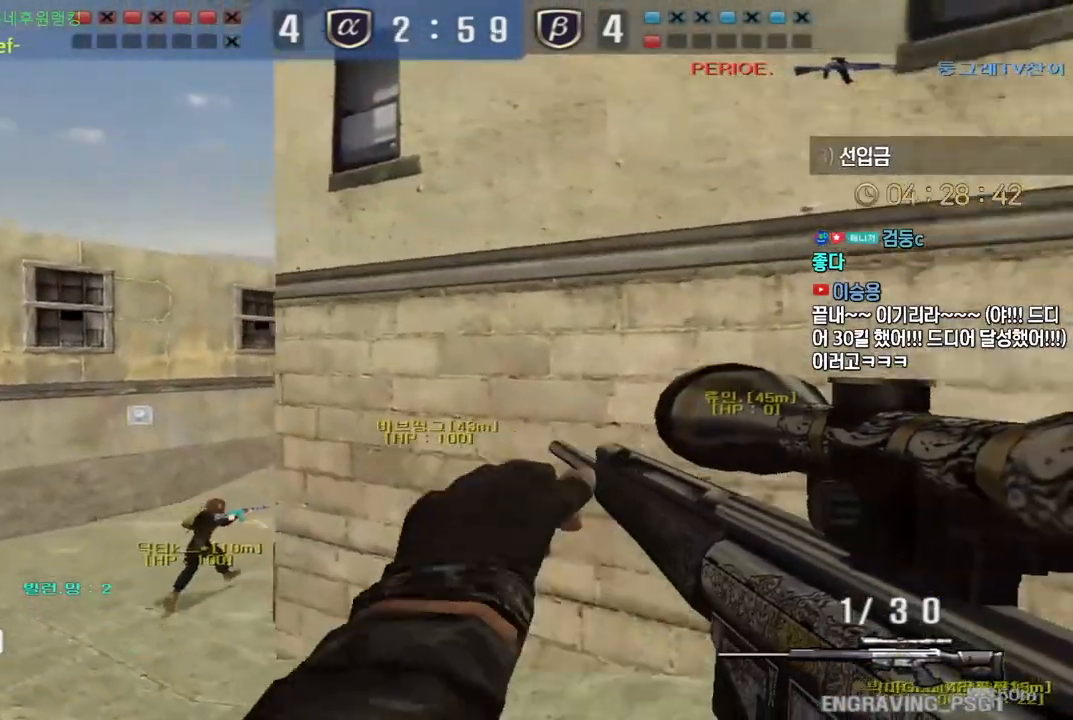
{"keys": ["a", "w"], "events": []}